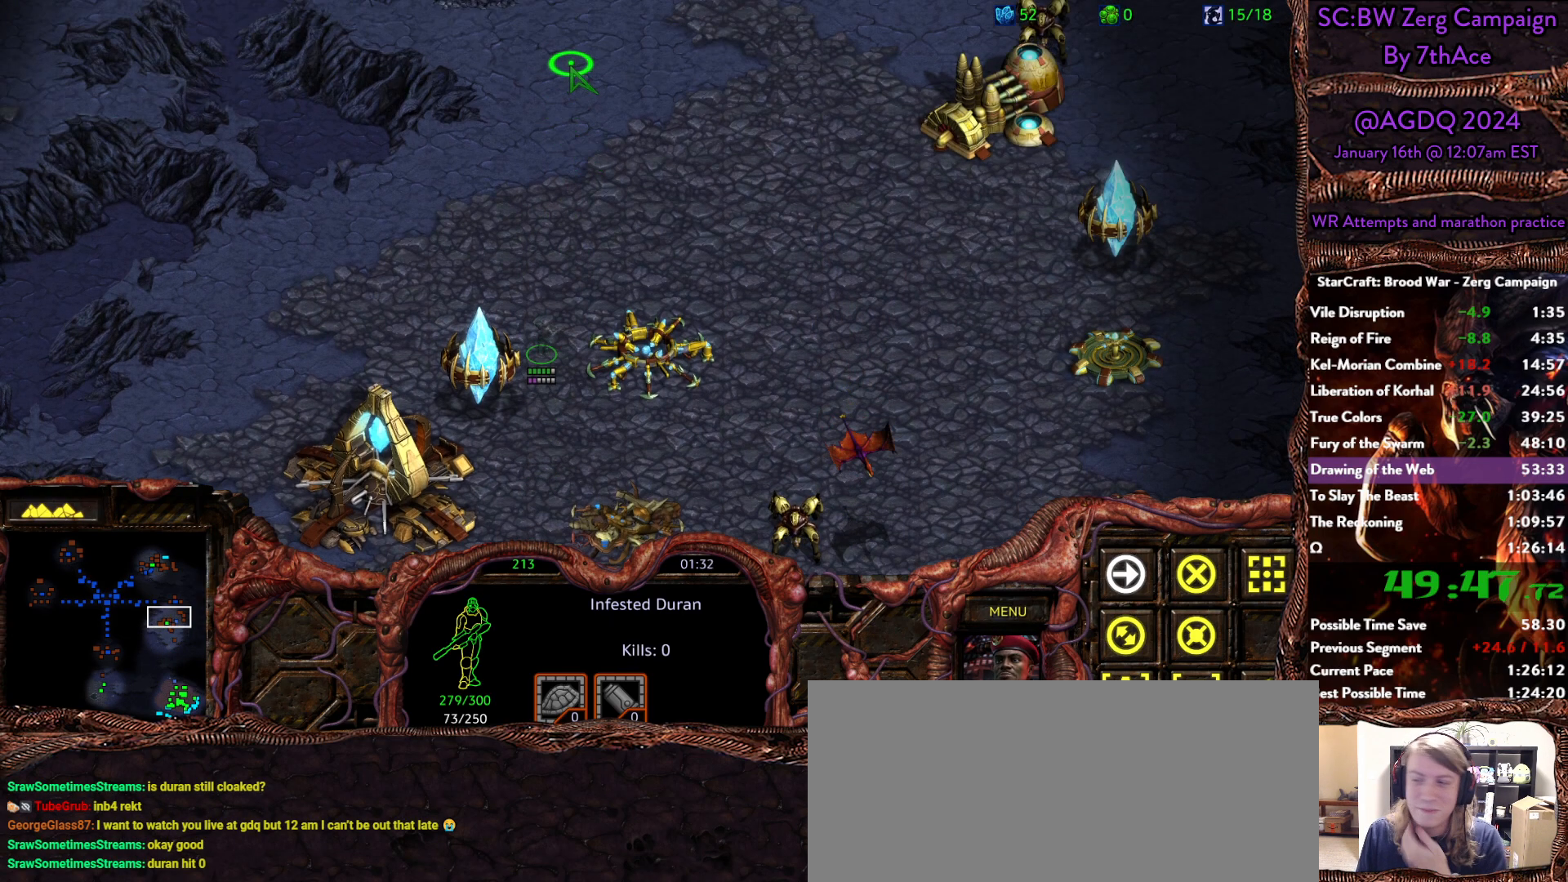
Gameplay with keyboard and mouse; each line is a JSON object with the keys and mouse buttons held at the frame after it. "events" lists presses ("down") and releases ("up") of "0", "1", "2", "3", "4", "5", "6", "7", "8", "9", "a", "alt", "b", "c", "ctrl", "d", "e", "escape", "f", "f10", "f2", "f3", "f4", "g", "h", "i", "j", "k", "l", "m", "n", "o", "p", "q", "r", "return", "s", "shift", "space", "t", "u", "v", "w", "x", "y", "z", "mouse_left" and "mouse_right" between this image and that frame as [ms after this image, input, new state], when the widget could be followed in between. "mouse_left", "mouse_right" = the "left", "right" buttons of the "mouse" list. No other keys are recorded. Mouse movement is not recorded.
{"keys": [], "mouse": [], "events": [[83, "mouse_right", "up"], [117, "mouse_right", "down"], [267, "mouse_right", "up"]]}
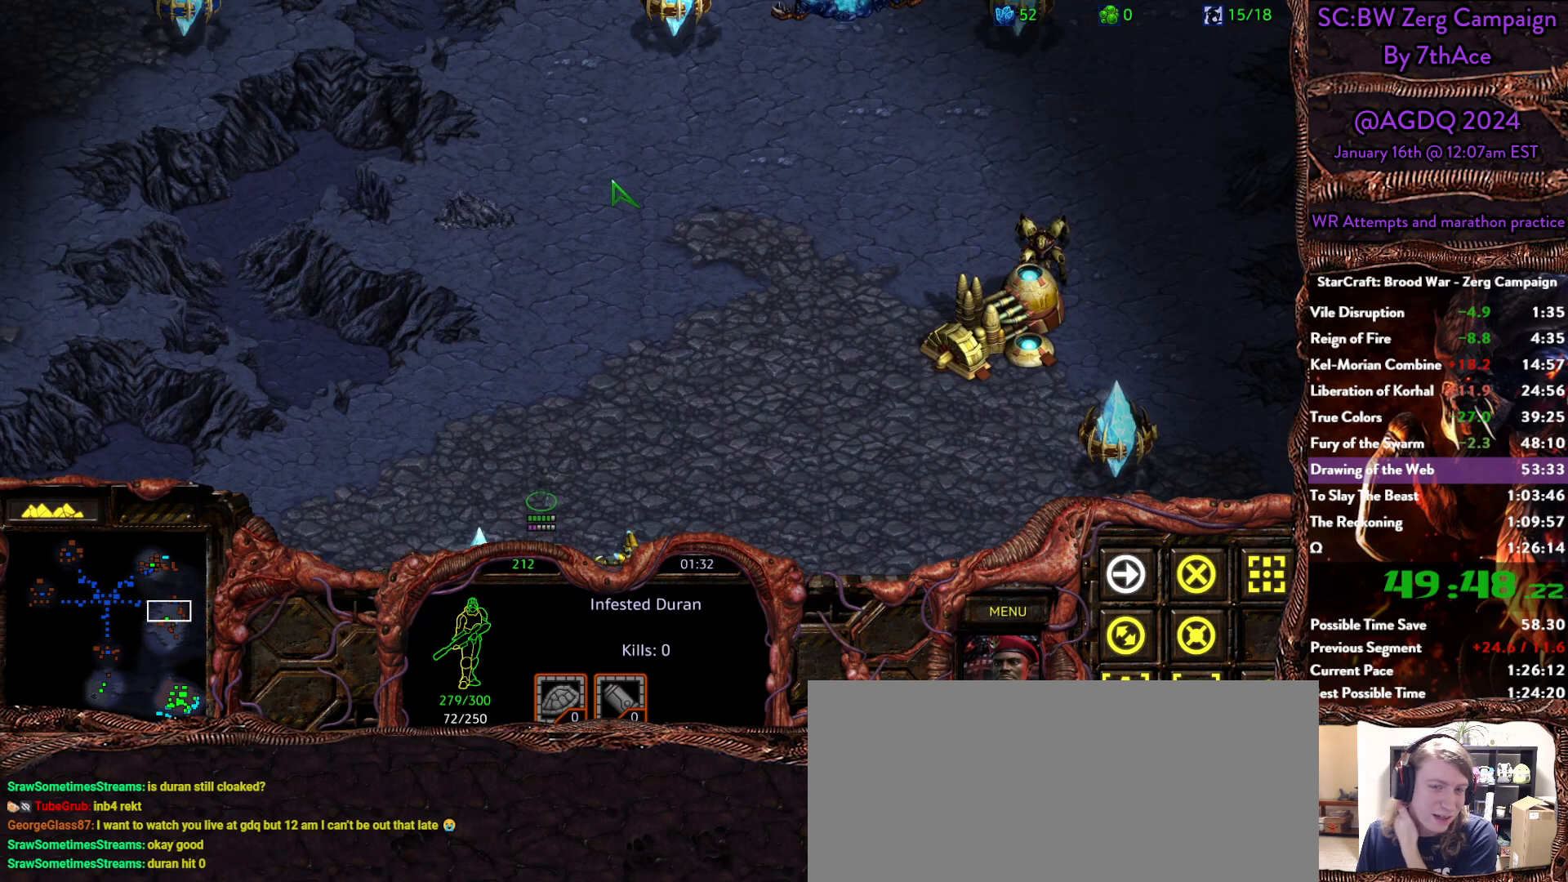
{"keys": [], "mouse": ["right"], "events": [[100, "mouse_right", "down"], [233, "mouse_right", "up"], [283, "mouse_right", "down"], [383, "mouse_right", "up"], [467, "mouse_right", "down"]]}
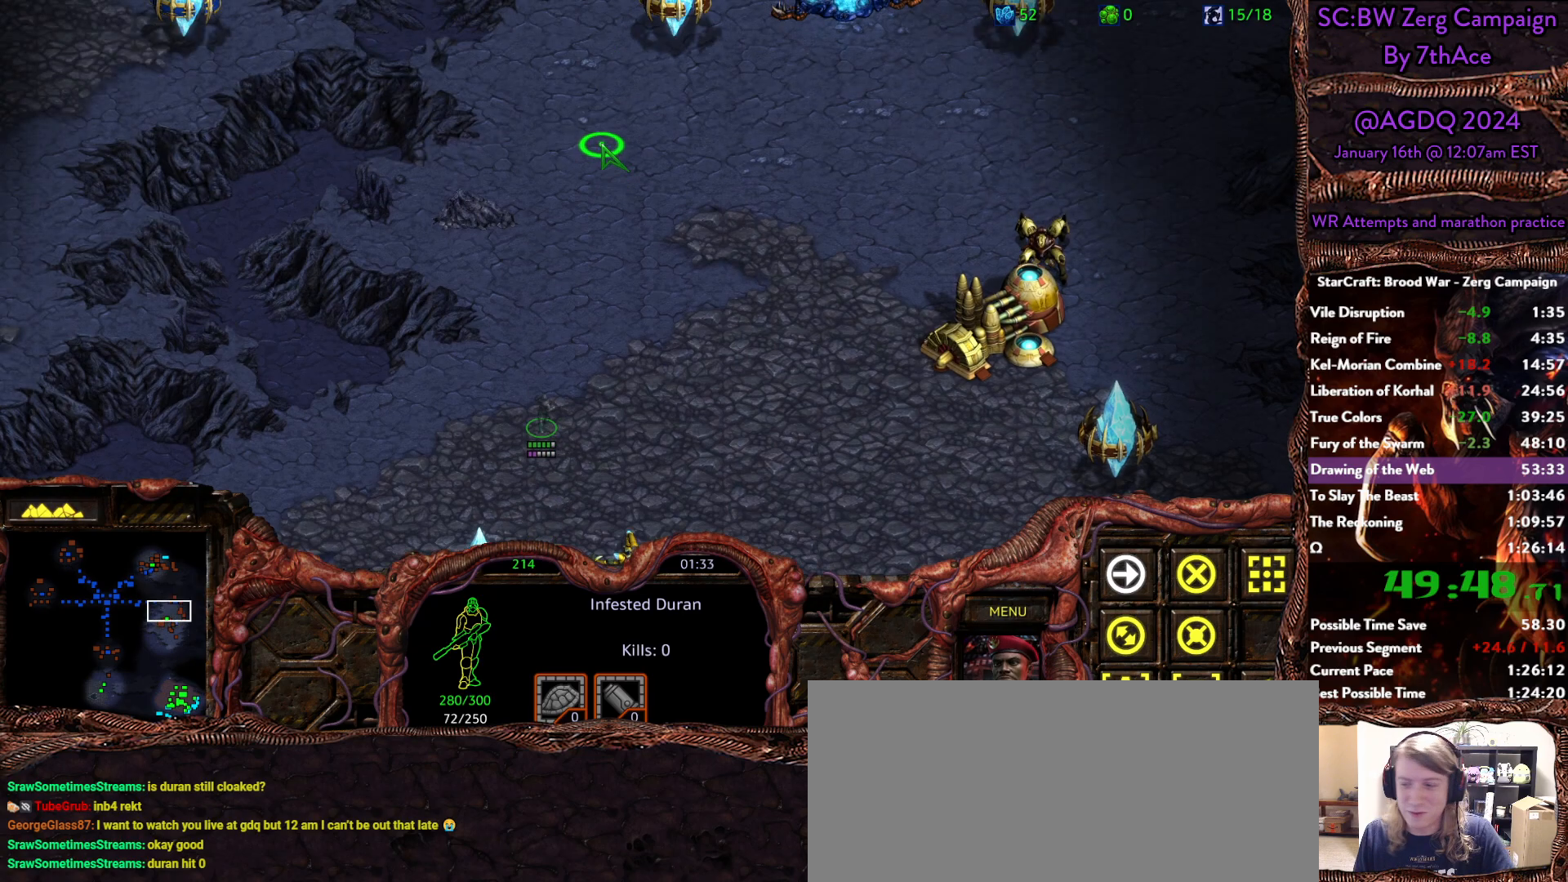
{"keys": [], "mouse": ["right"], "events": [[67, "mouse_right", "up"], [400, "mouse_right", "down"]]}
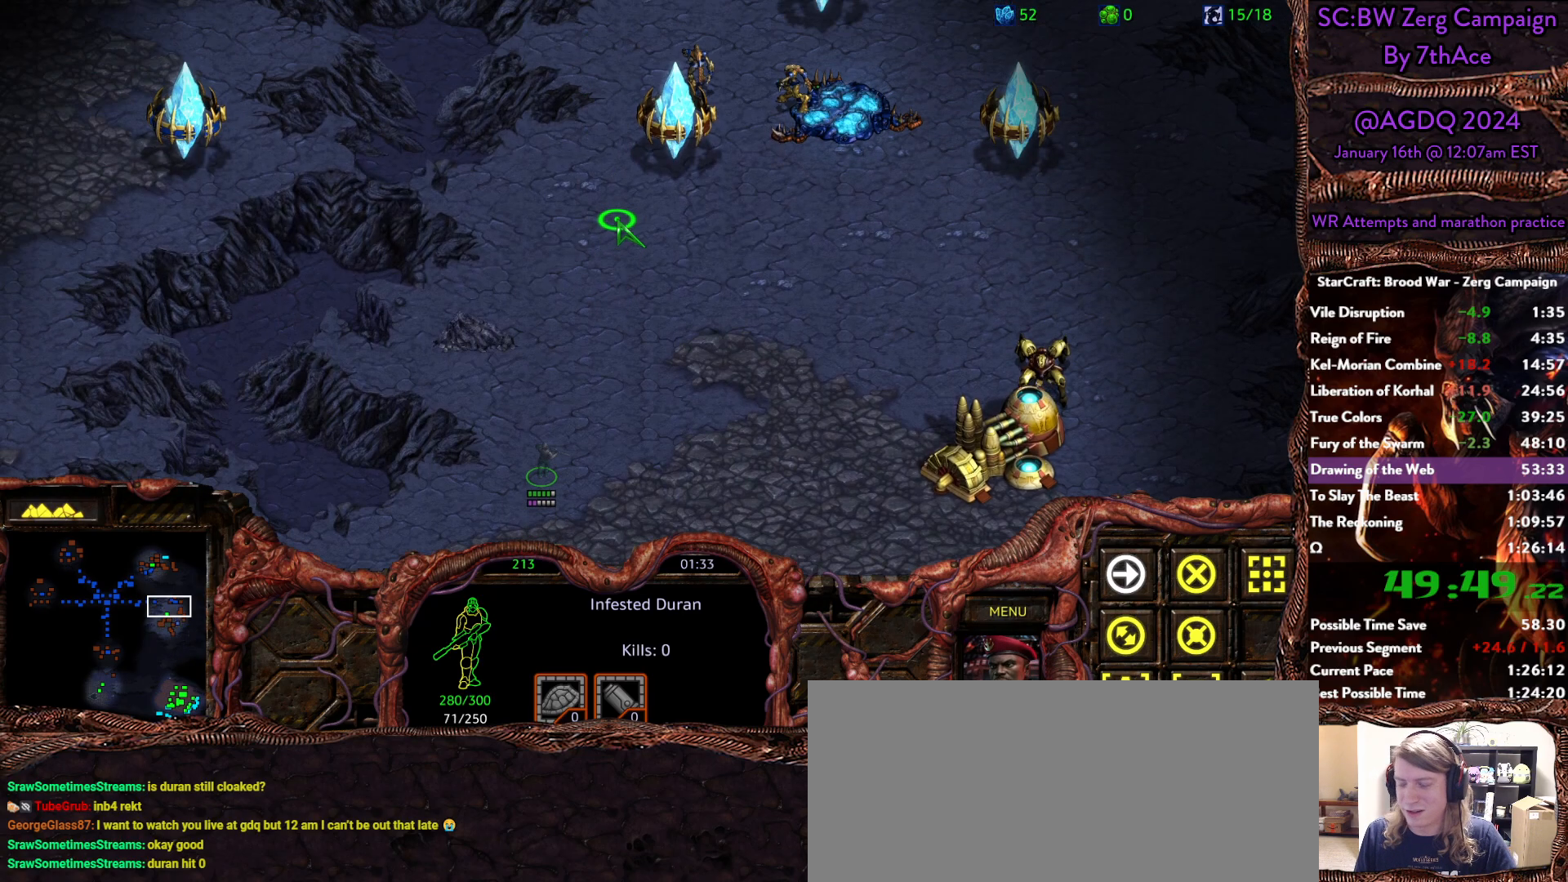
{"keys": [], "mouse": ["right"], "events": [[33, "mouse_right", "up"], [83, "mouse_right", "down"], [217, "mouse_right", "up"], [267, "mouse_right", "down"], [400, "mouse_right", "up"], [450, "mouse_right", "down"]]}
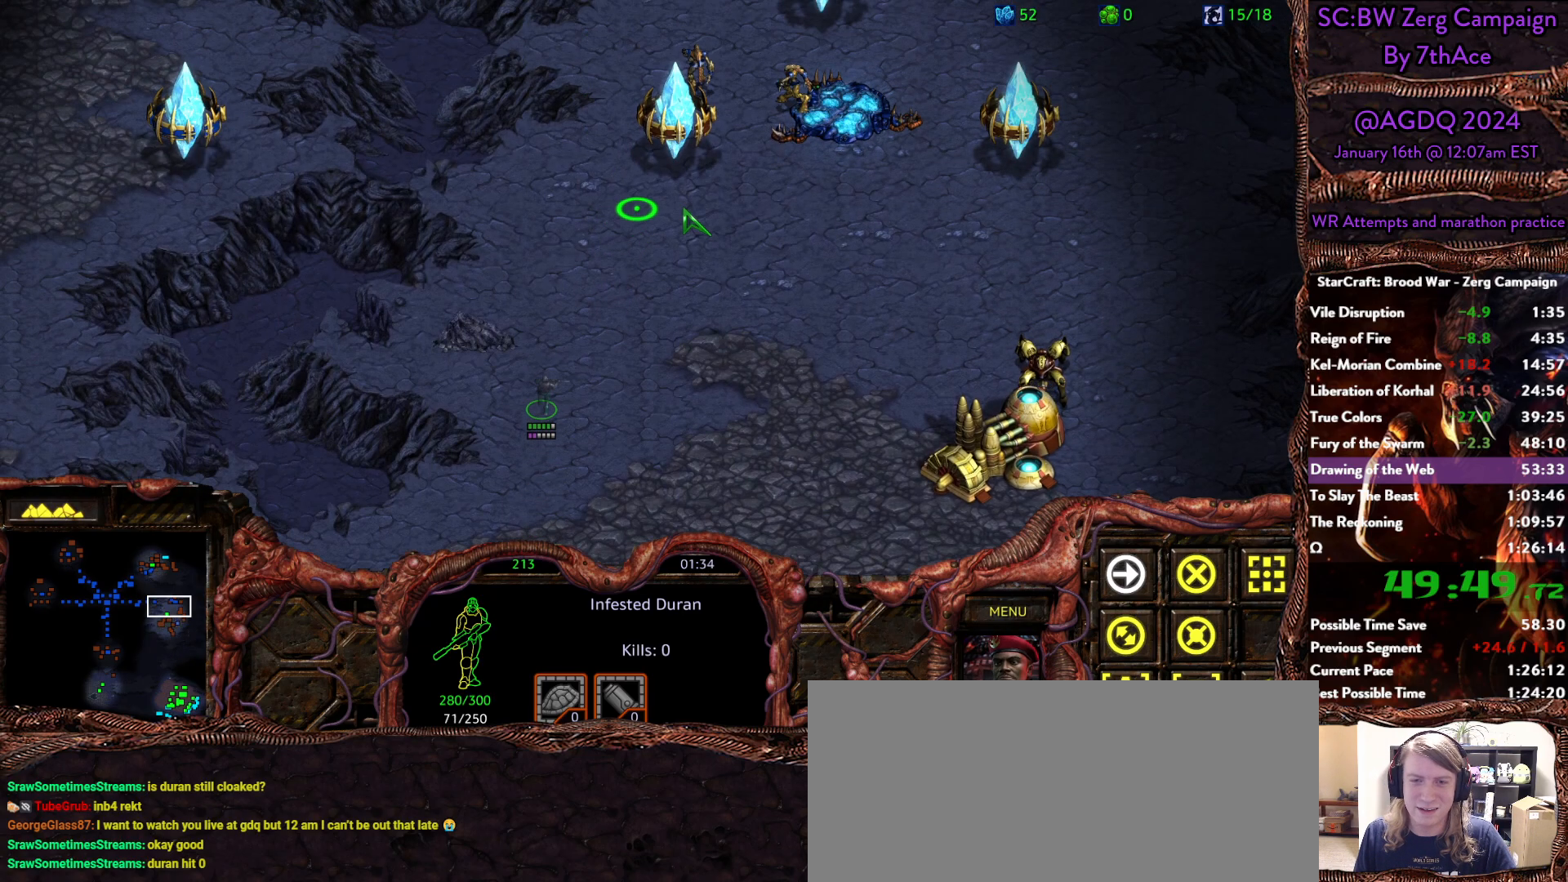
{"keys": [], "mouse": ["right"], "events": [[50, "mouse_right", "up"], [417, "mouse_right", "down"]]}
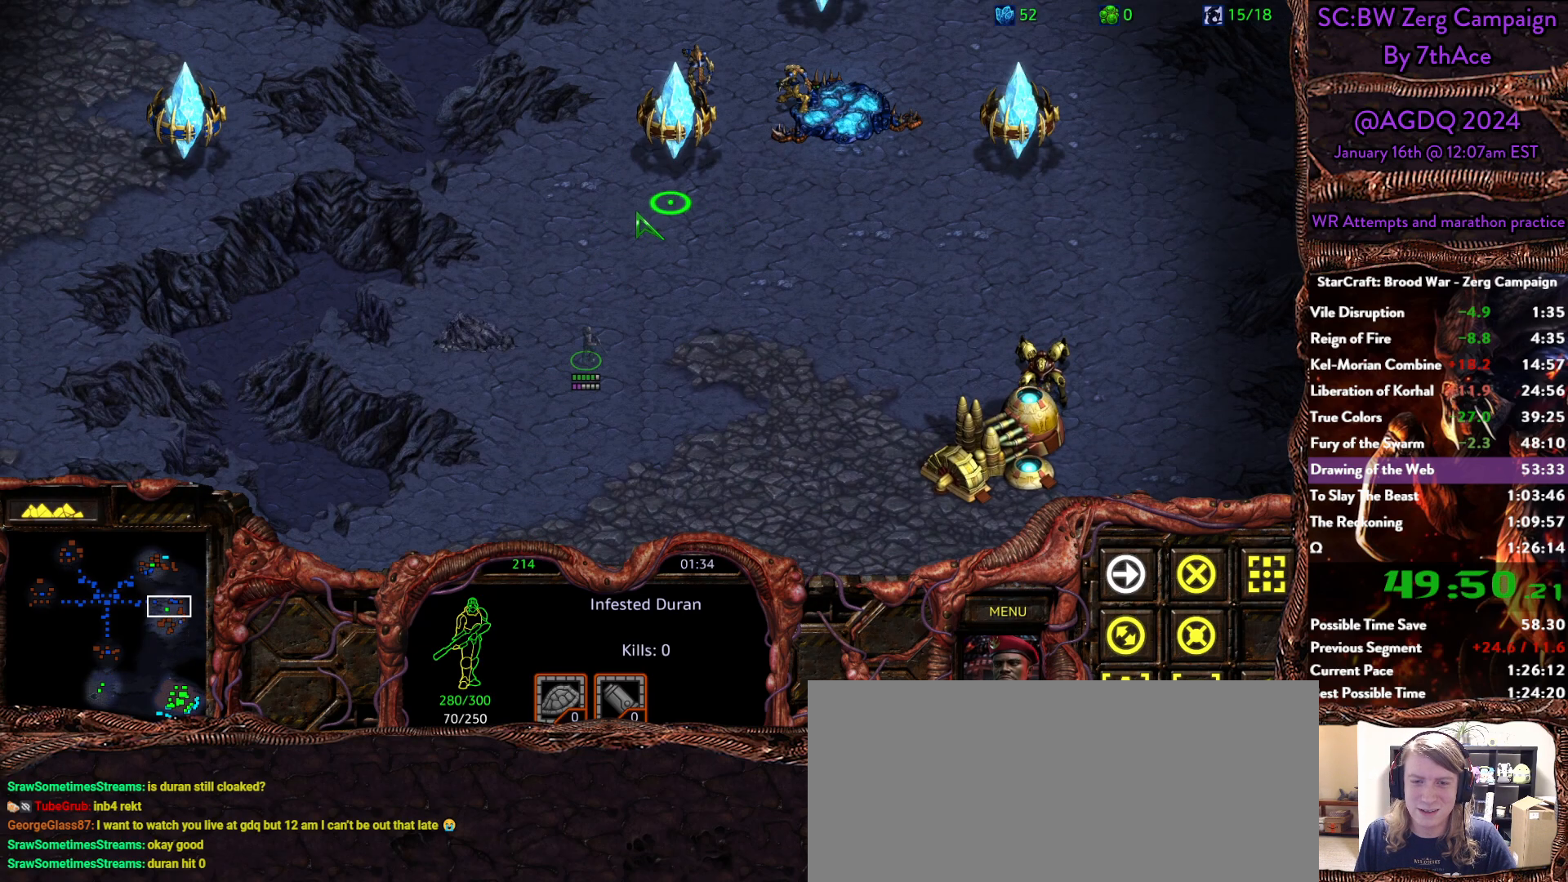
{"keys": [], "mouse": ["right"], "events": [[17, "mouse_right", "up"], [67, "mouse_right", "down"], [200, "mouse_right", "up"], [250, "mouse_right", "down"], [350, "mouse_right", "up"], [433, "mouse_right", "down"]]}
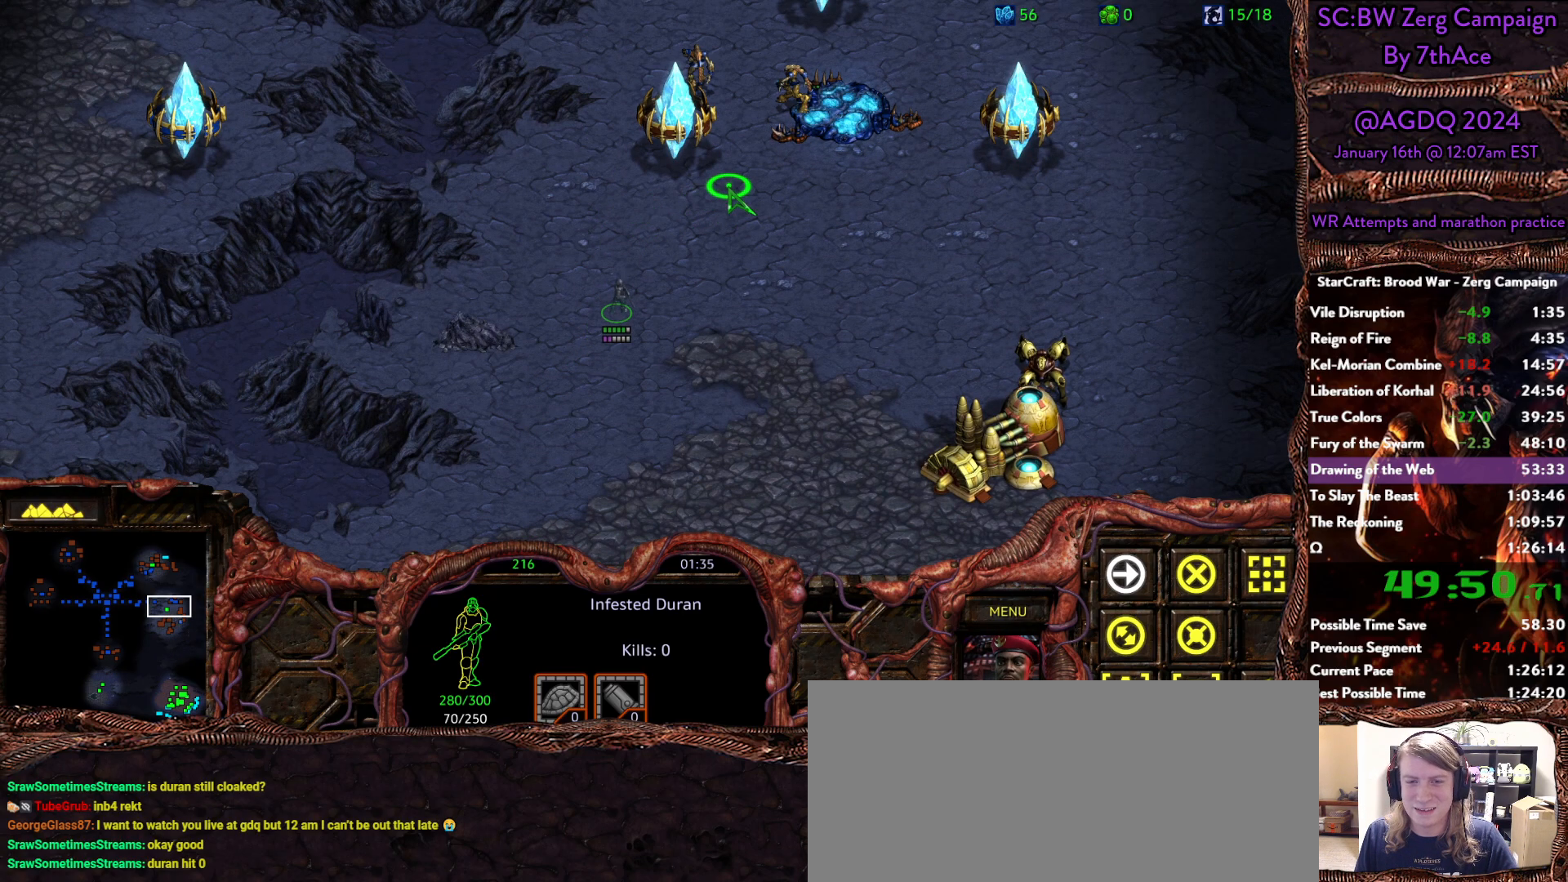
{"keys": [], "mouse": ["right"], "events": [[33, "mouse_right", "up"], [83, "mouse_right", "down"], [217, "mouse_right", "up"], [267, "mouse_right", "down"], [367, "mouse_right", "up"], [400, "mouse_right", "down"]]}
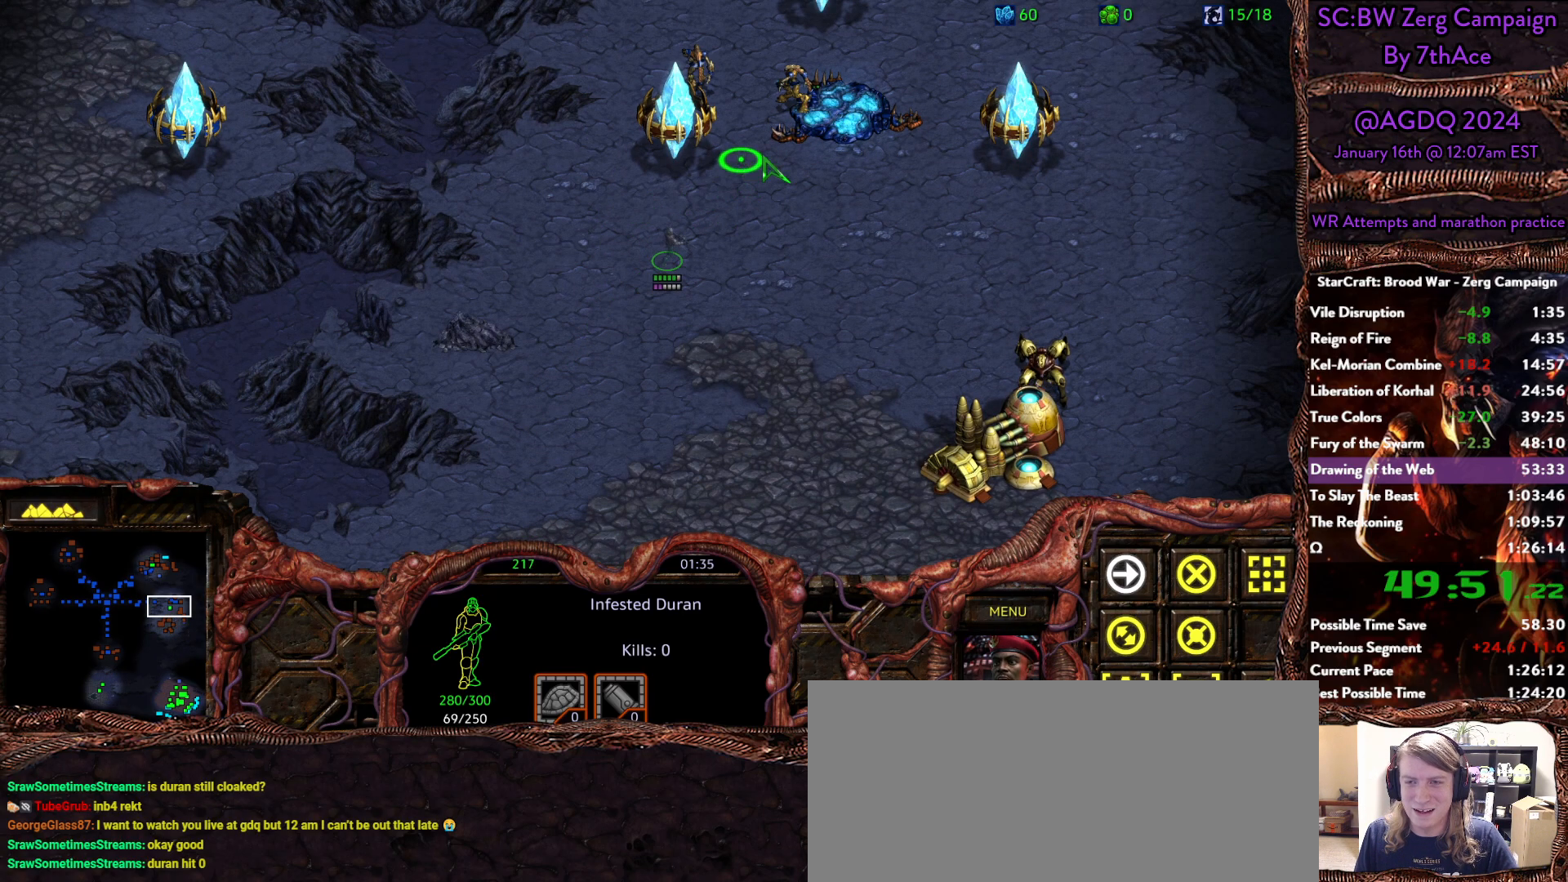
{"keys": [], "mouse": [], "events": [[50, "mouse_right", "up"]]}
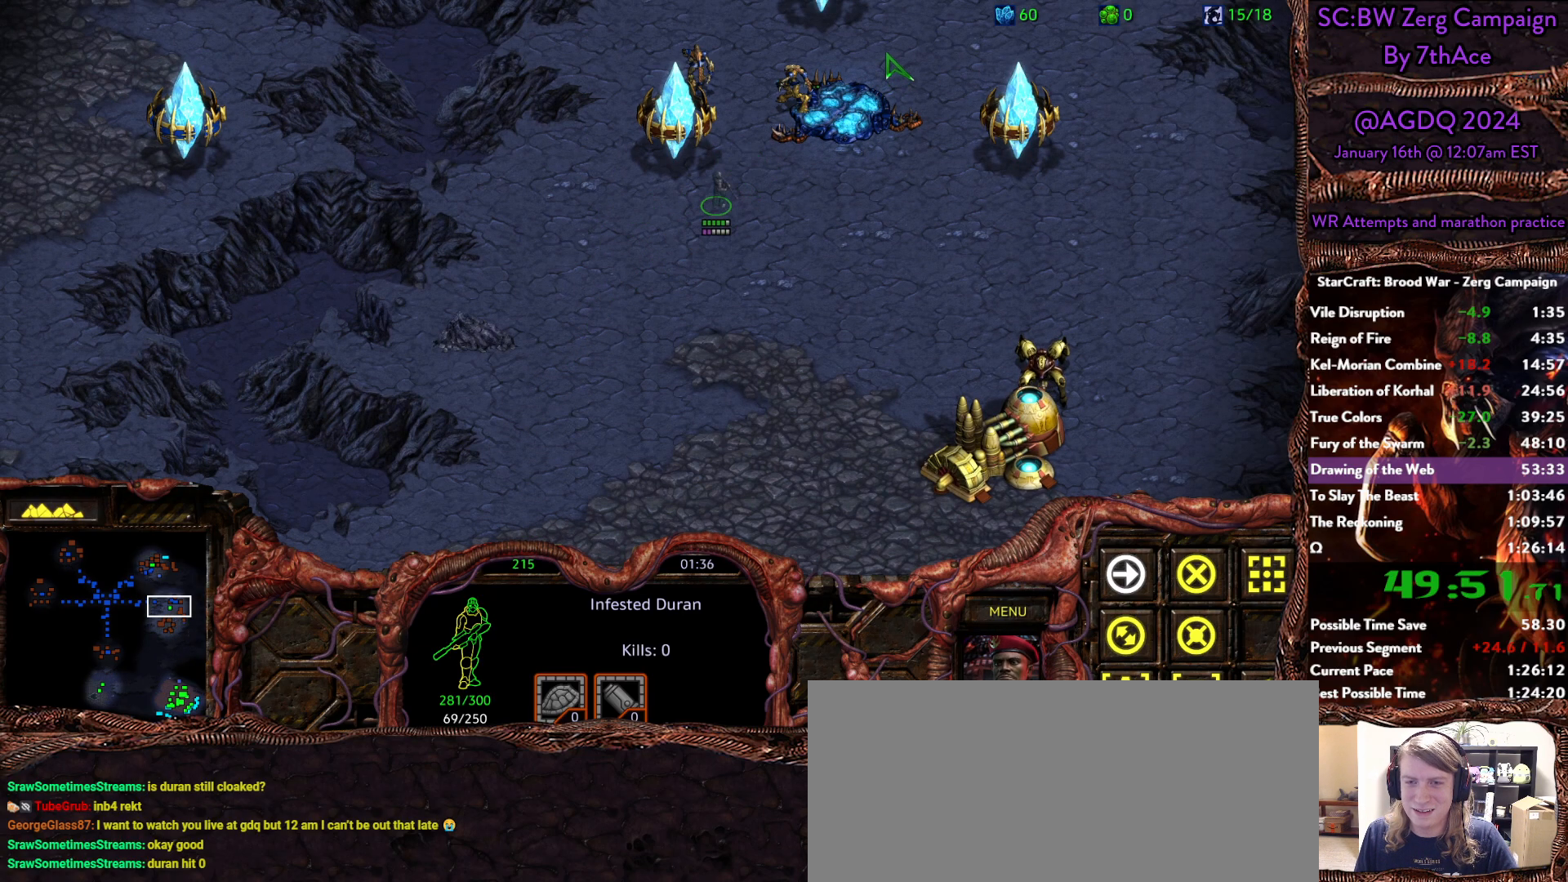
{"keys": [], "mouse": ["right"], "events": [[100, "mouse_right", "down"], [200, "mouse_right", "up"], [250, "mouse_right", "down"], [350, "mouse_right", "up"], [433, "mouse_right", "down"]]}
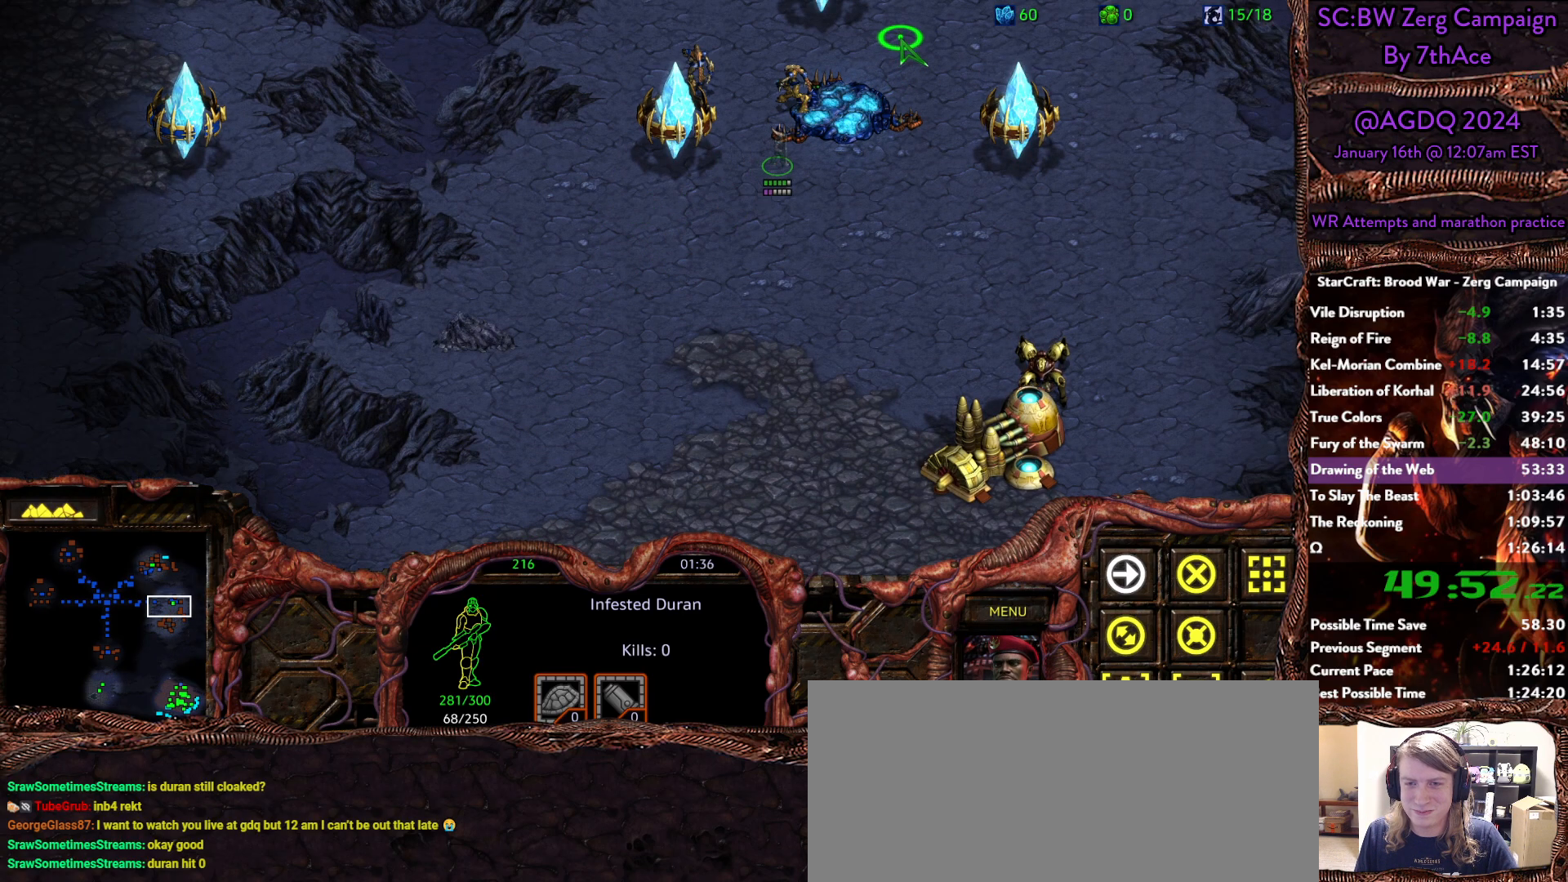
{"keys": [], "mouse": [], "events": [[33, "mouse_right", "up"], [133, "mouse_right", "down"], [217, "mouse_right", "up"], [267, "mouse_right", "down"], [400, "mouse_right", "up"]]}
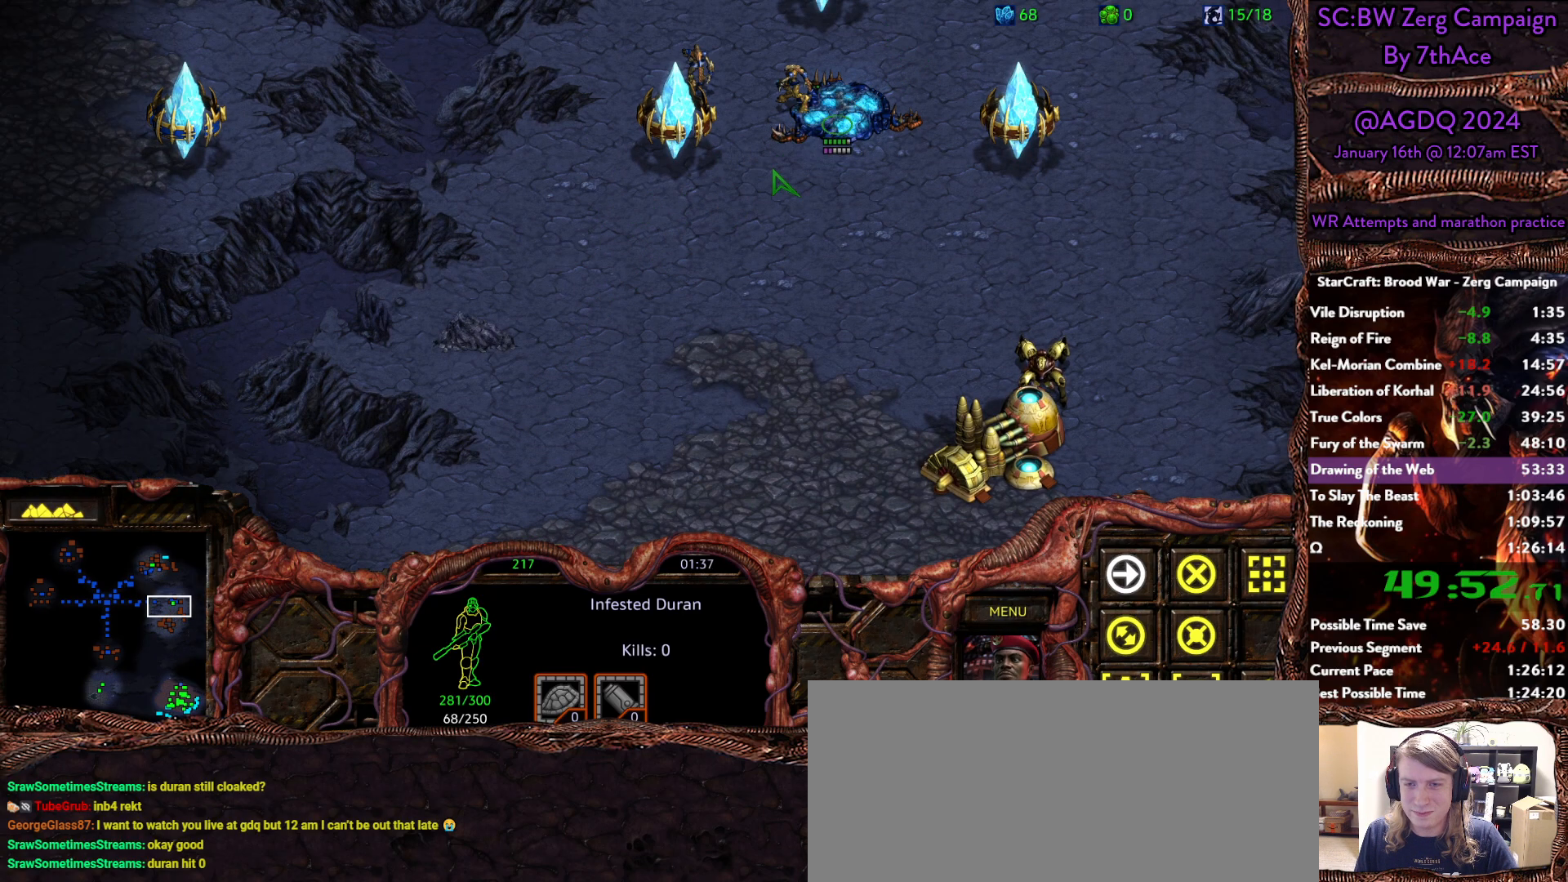
{"keys": [], "mouse": ["right"], "events": [[133, "mouse_right", "down"], [233, "mouse_right", "up"], [283, "mouse_right", "down"], [417, "mouse_right", "up"], [467, "mouse_right", "down"]]}
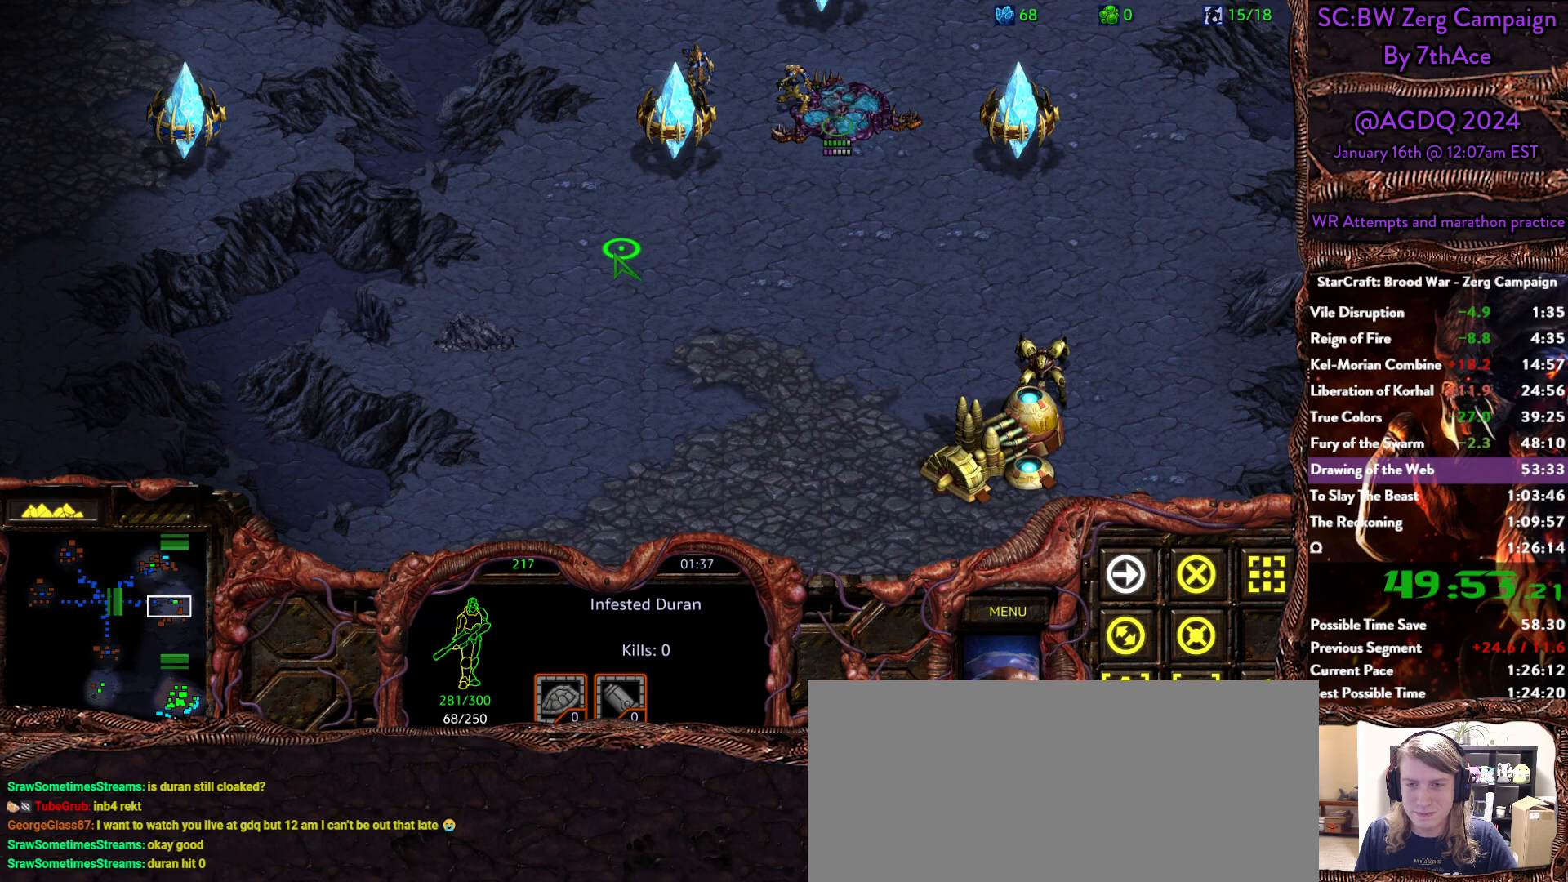
{"keys": [], "mouse": [], "events": [[100, "mouse_right", "up"], [150, "mouse_right", "down"], [250, "mouse_right", "up"]]}
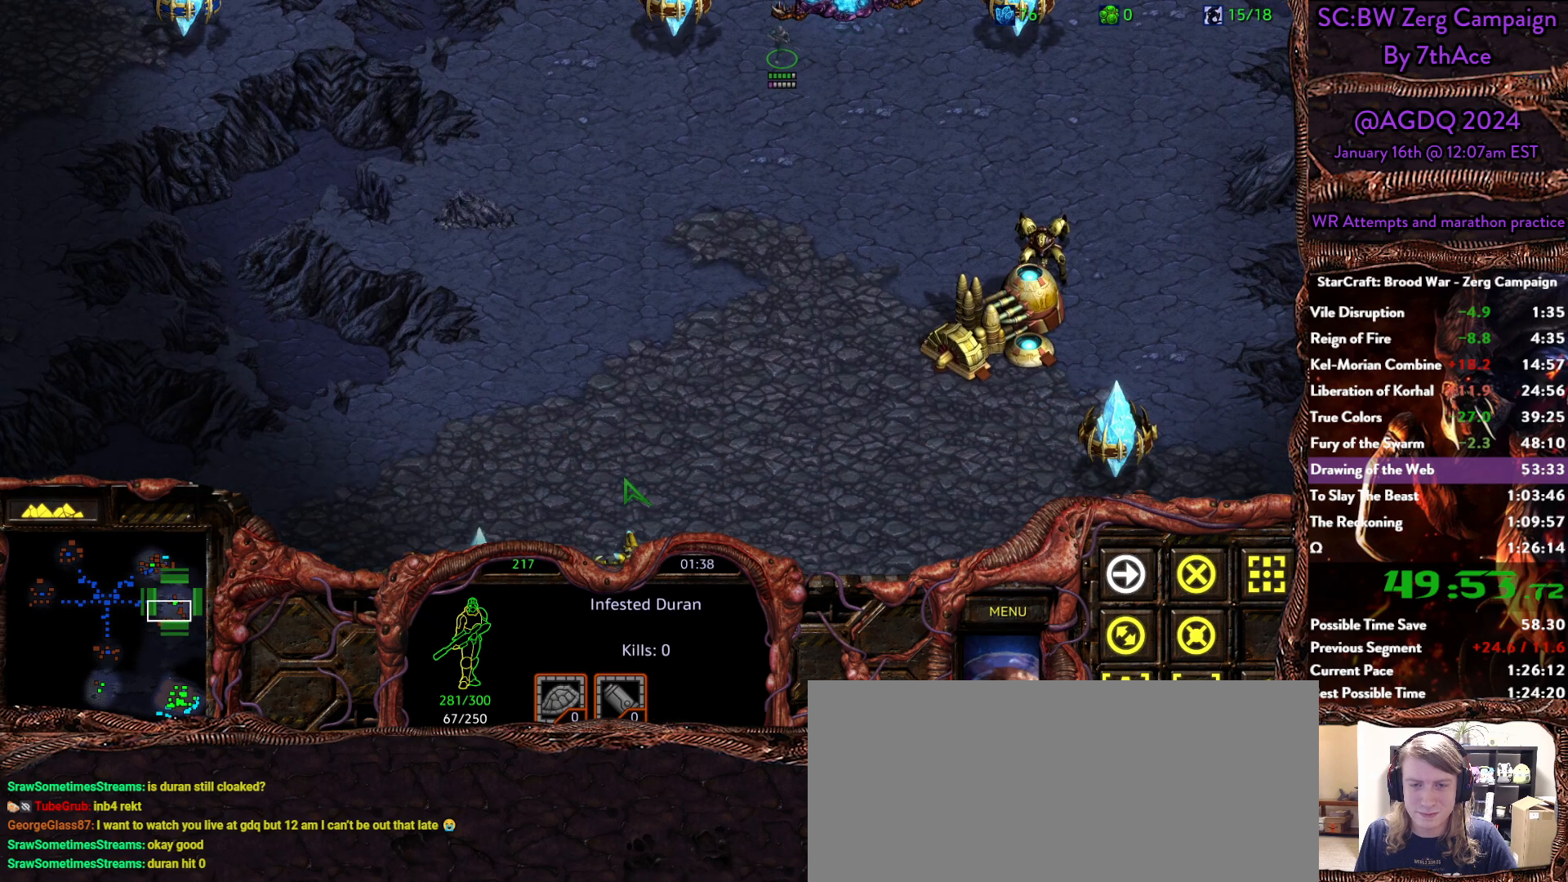
{"keys": [], "mouse": ["right"], "events": [[117, "mouse_right", "down"], [267, "mouse_right", "up"], [317, "mouse_right", "down"], [400, "mouse_right", "up"], [500, "mouse_right", "down"]]}
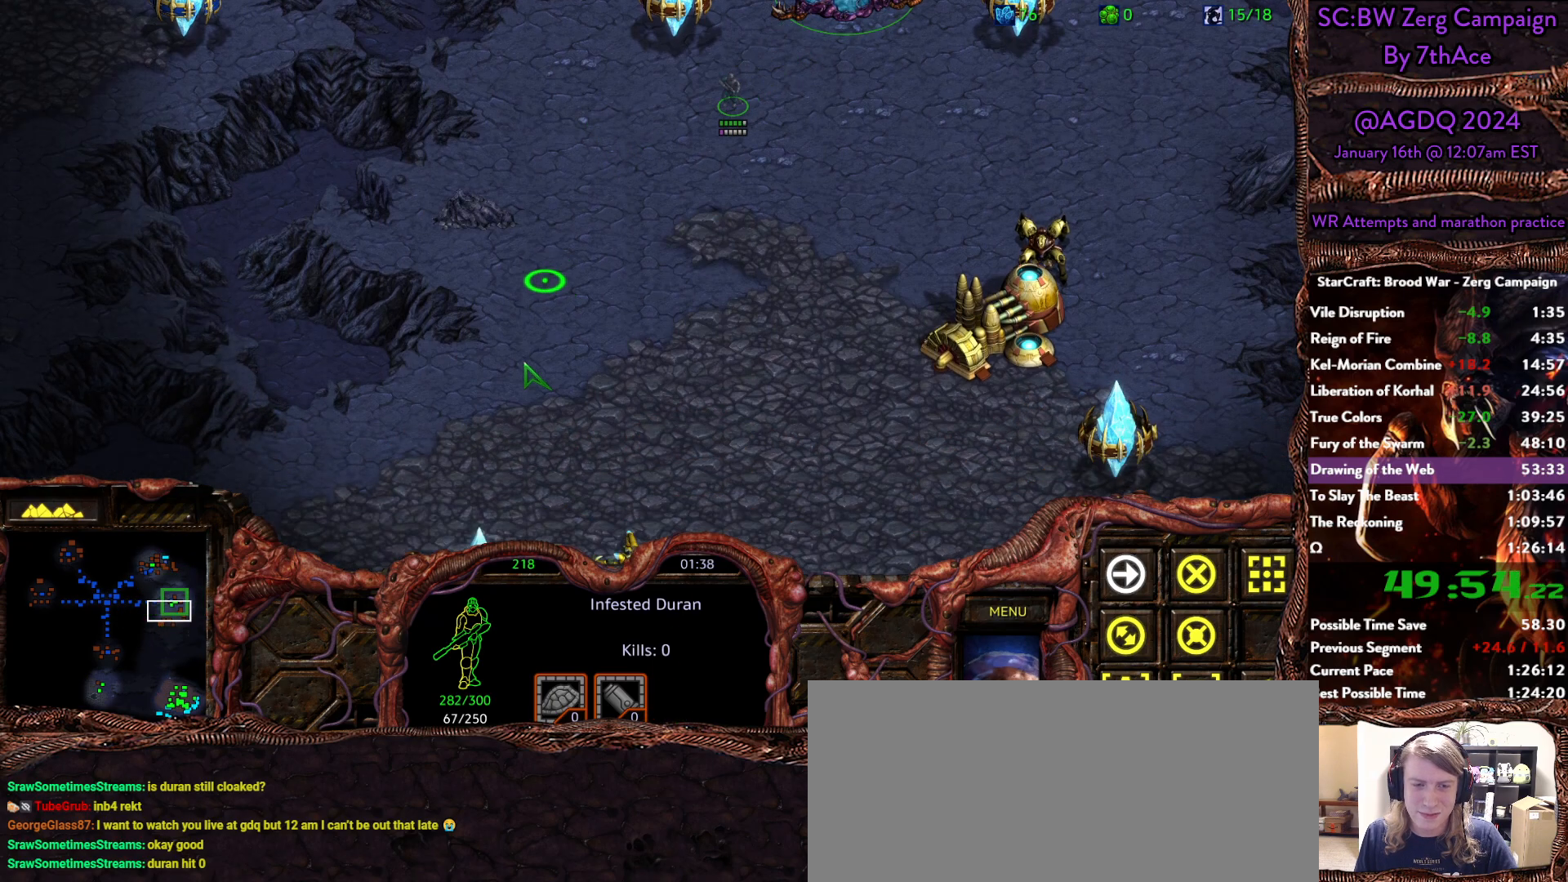
{"keys": [], "mouse": ["right"], "events": [[100, "mouse_right", "up"], [433, "mouse_right", "down"]]}
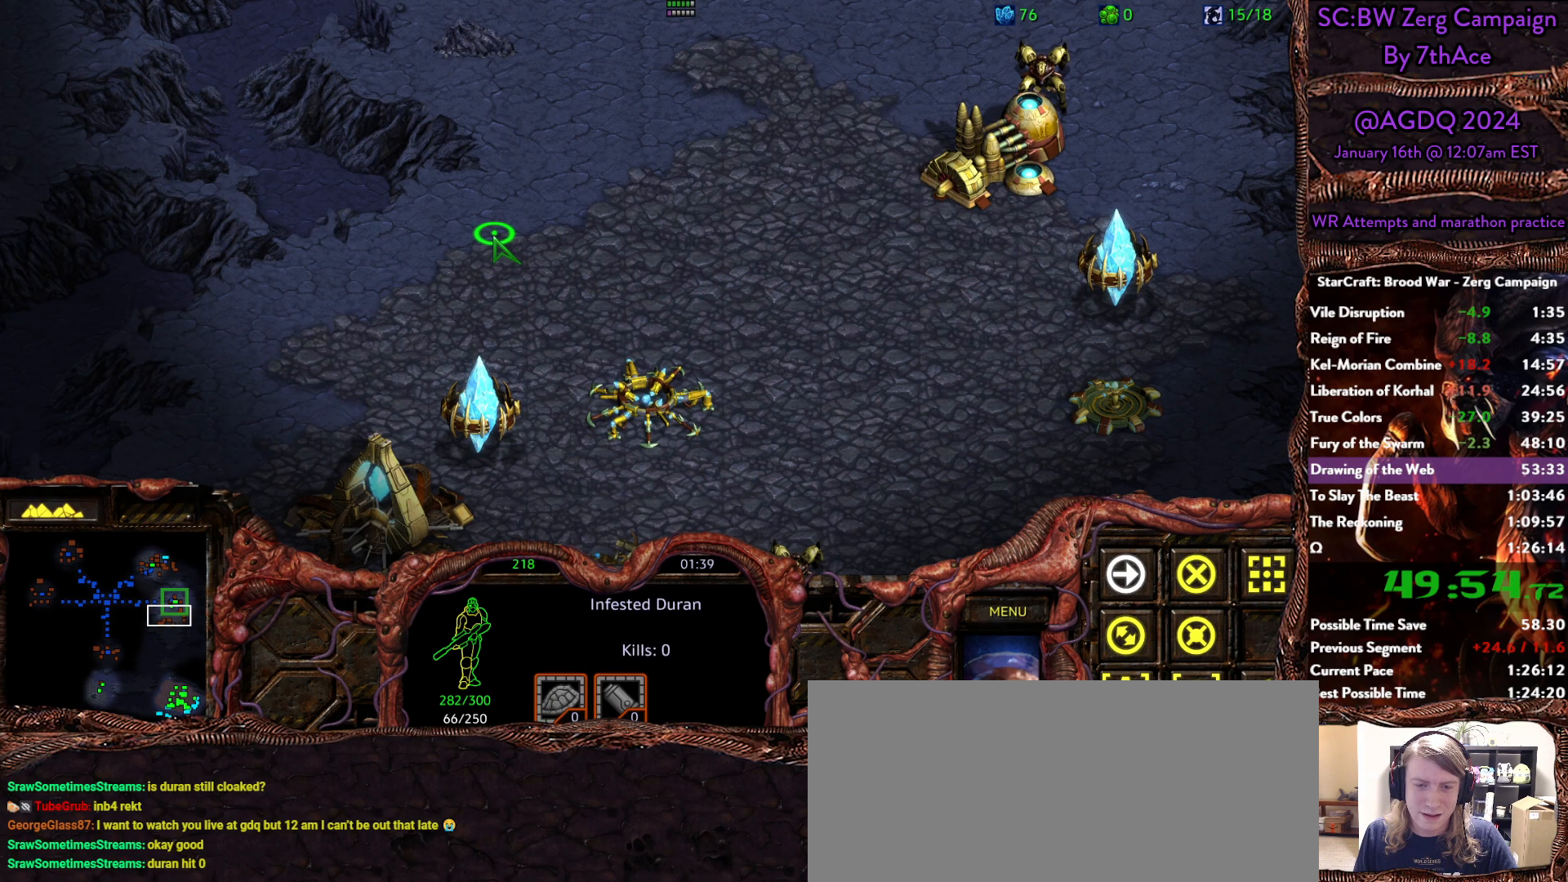
{"keys": [], "mouse": ["right"], "events": [[67, "mouse_right", "up"], [117, "mouse_right", "down"], [200, "mouse_right", "up"], [433, "mouse_right", "down"]]}
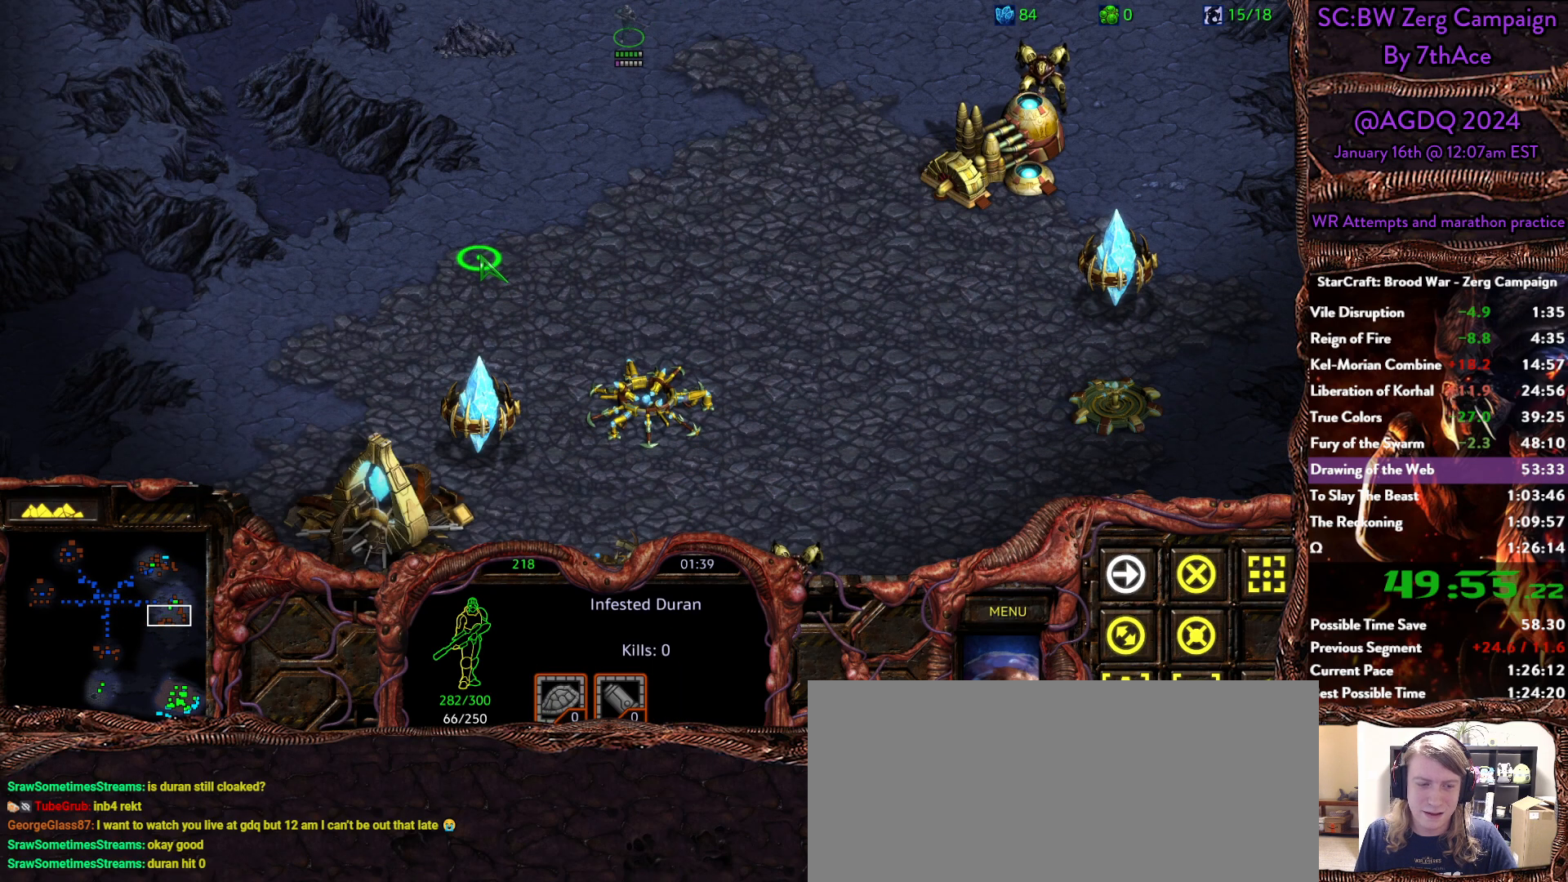
{"keys": [], "mouse": ["right"], "events": [[83, "mouse_right", "up"], [117, "mouse_right", "down"], [267, "mouse_right", "up"], [317, "mouse_right", "down"], [450, "mouse_right", "up"], [500, "mouse_right", "down"]]}
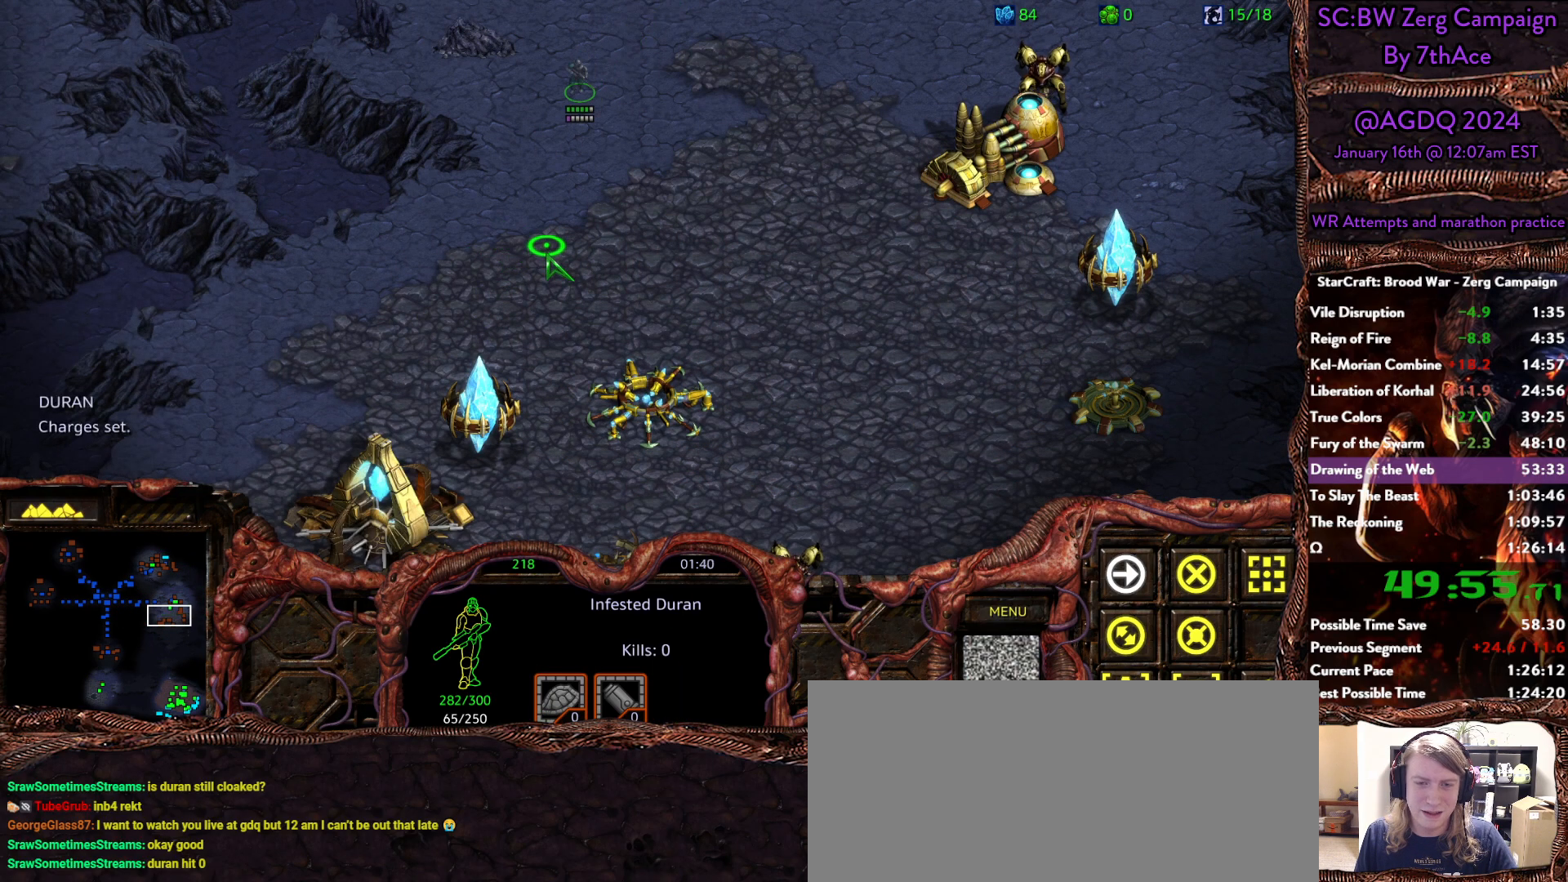
{"keys": [], "mouse": [], "events": [[100, "mouse_right", "up"], [183, "mouse_right", "down"], [283, "mouse_right", "up"]]}